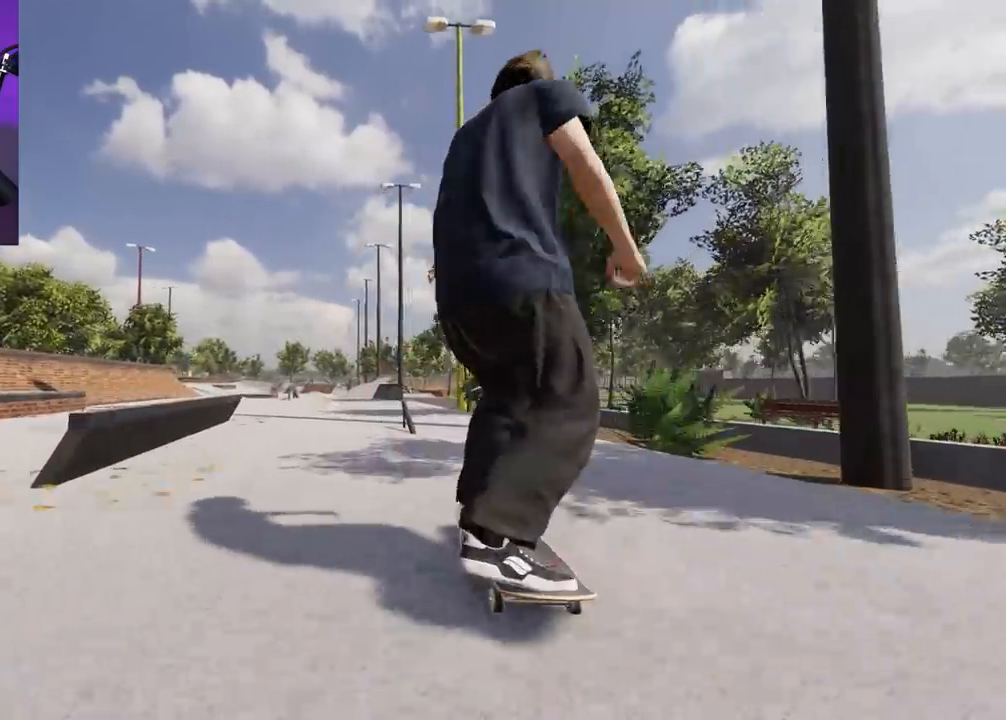
Gameplay with a controller (Xbox layout); each line is a JSON object with the inputs held at the frame after it. "events" lists button and stick changes between this image and that frame as [ms after this image, input, new state], when the widget could be followed in between. Not read: L3 R3.
{"buttons": [], "left_stick": "up", "right_stick": "up"}
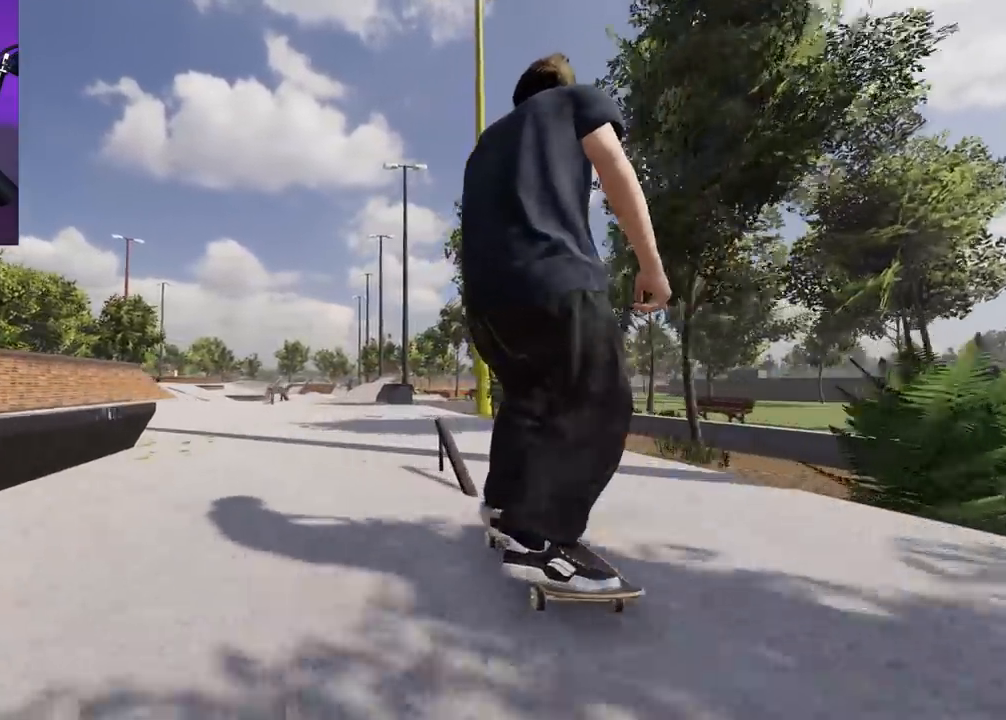
{"buttons": [], "left_stick": "center", "right_stick": "up", "events": [[500, "left_stick", "center"]]}
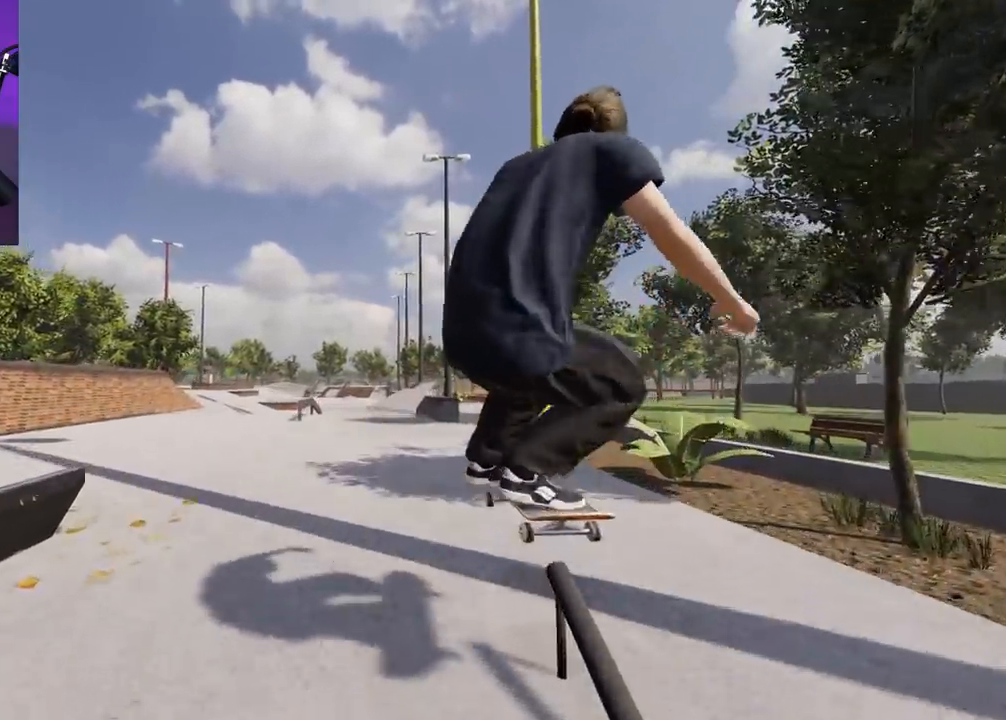
{"buttons": [], "left_stick": "center", "right_stick": "center", "events": [[83, "right_stick", "center"]]}
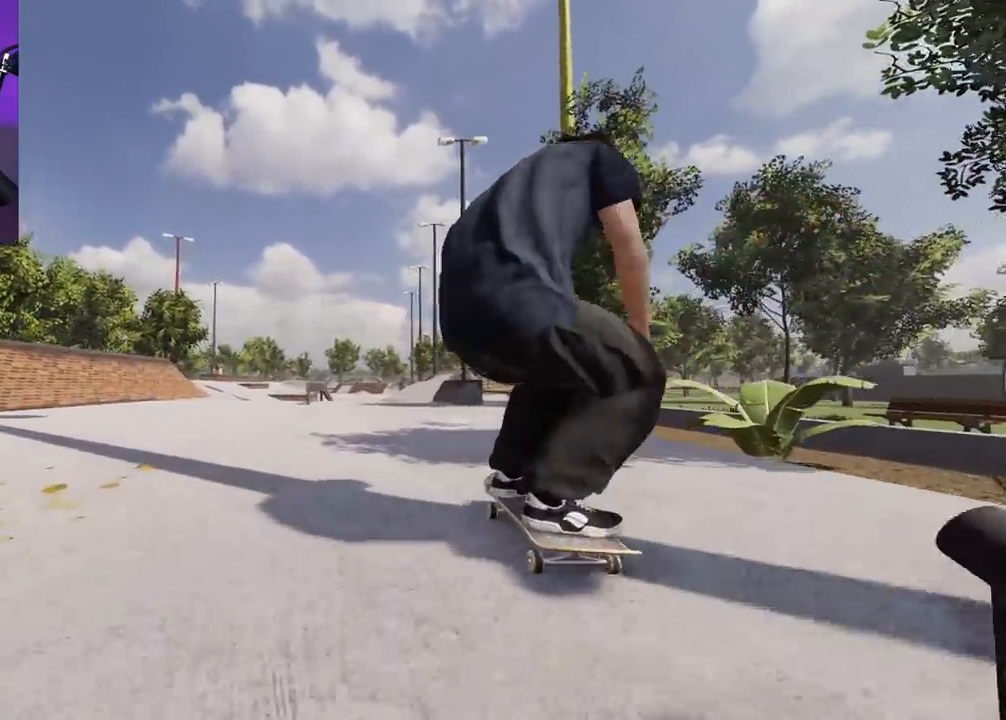
{"buttons": ["A"], "left_stick": "center", "right_stick": "center", "events": [[50, "L2", "down"], [150, "DPAD_LEFT", "down"], [167, "A", "down"], [250, "DPAD_LEFT", "up"], [250, "L2", "up"]]}
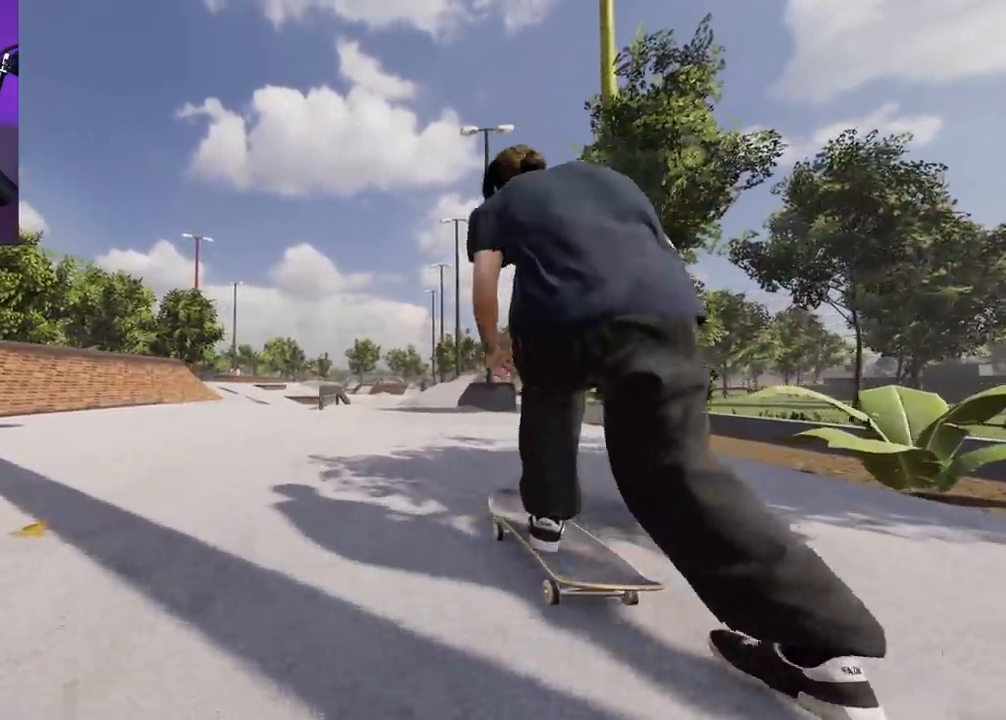
{"buttons": ["R2"], "left_stick": "center", "right_stick": "center", "events": [[117, "A", "up"], [200, "R2", "down"], [333, "R2", "up"], [433, "R2", "down"]]}
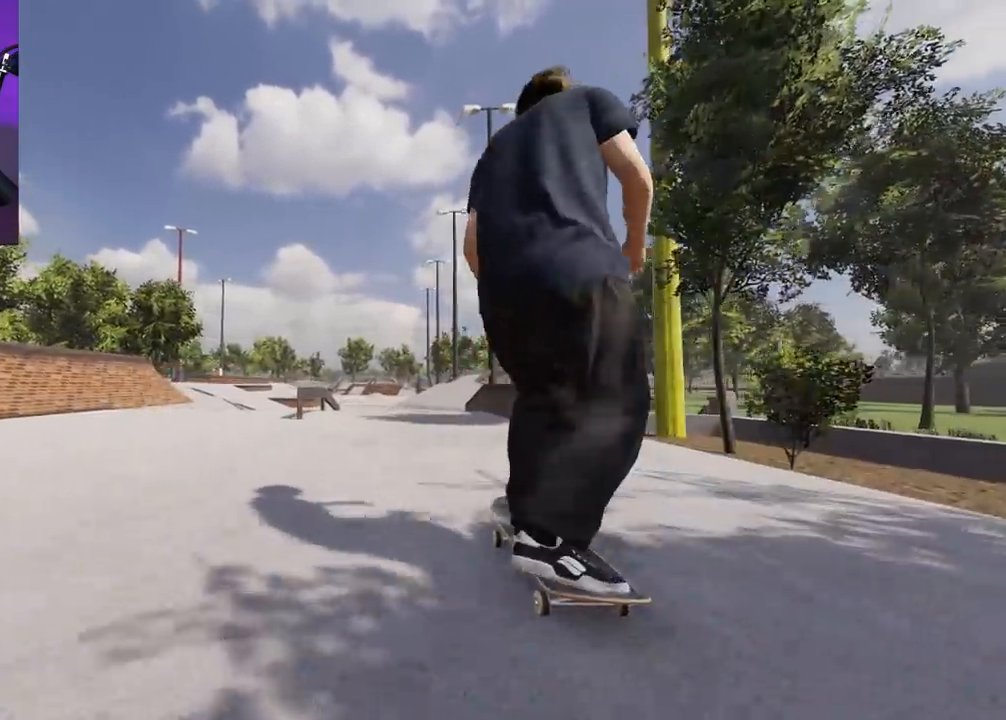
{"buttons": ["L2"], "left_stick": "center", "right_stick": "center", "events": [[83, "R2", "up"], [500, "L2", "down"]]}
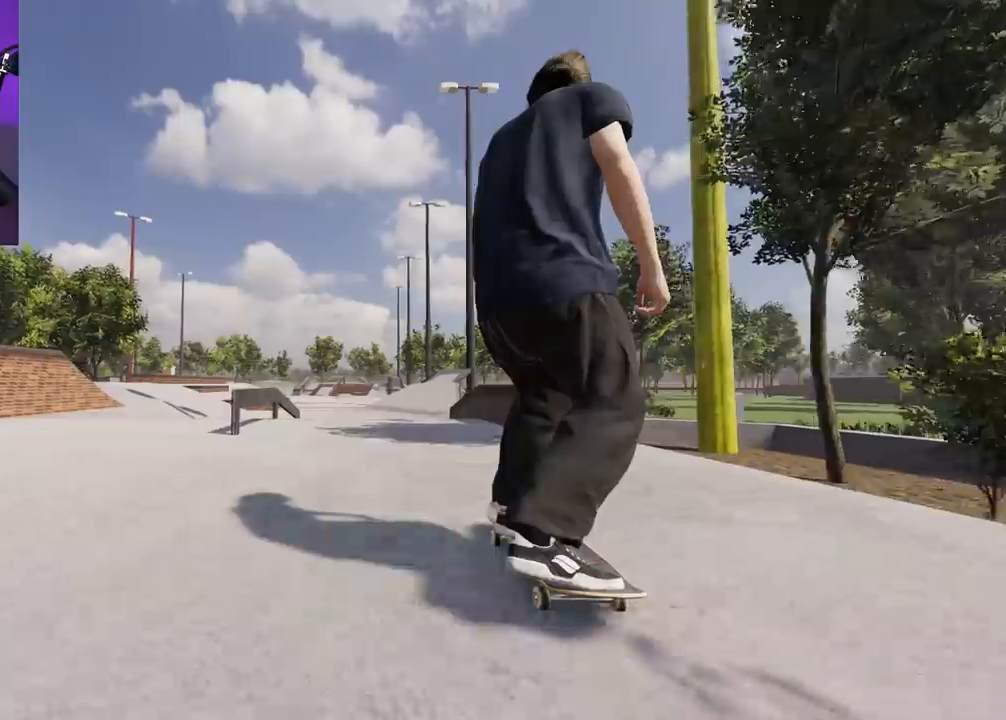
{"buttons": [], "left_stick": "center", "right_stick": "center", "events": [[467, "L2", "up"]]}
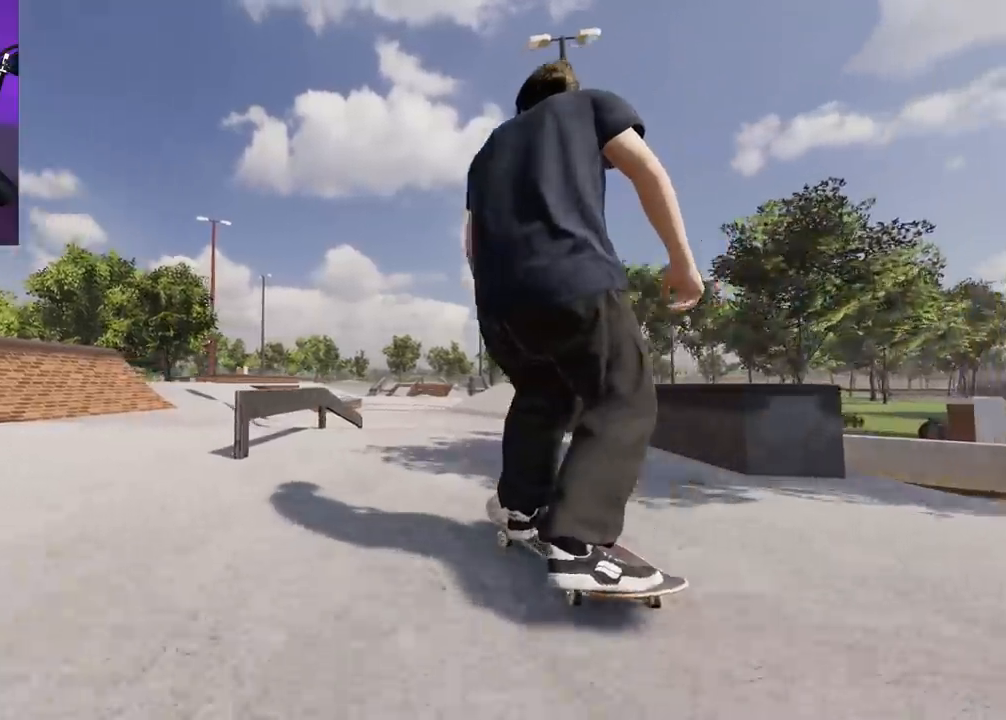
{"buttons": ["L2"], "left_stick": "up", "right_stick": "up", "events": [[33, "L2", "down"], [183, "L2", "up"], [433, "right_stick", "up"], [467, "L2", "down"], [467, "left_stick", "up"]]}
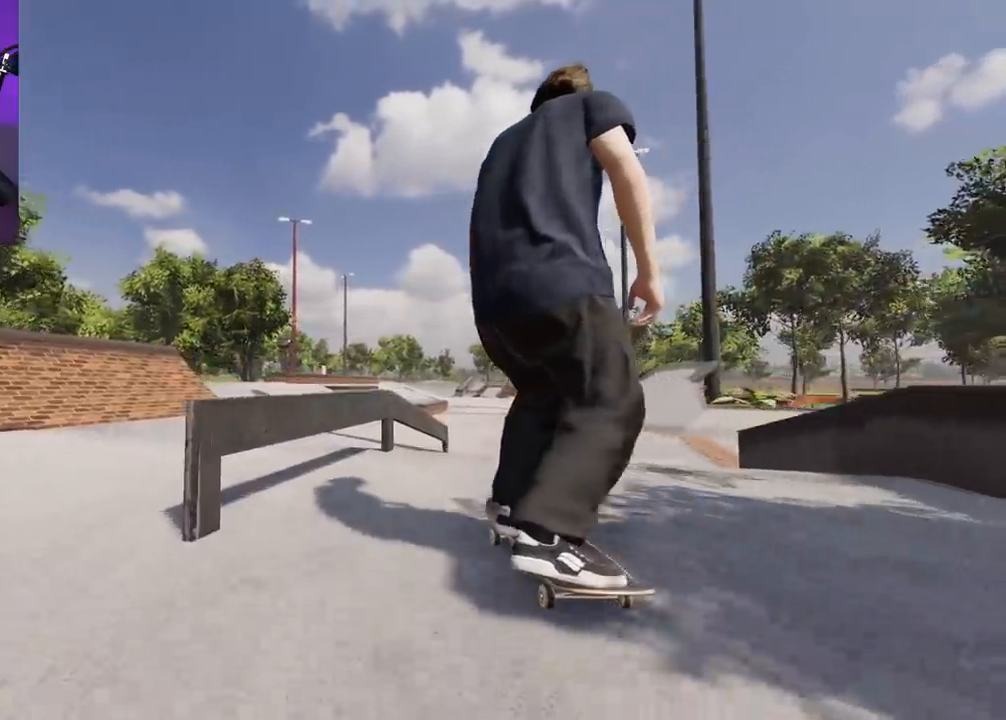
{"buttons": ["L2"], "left_stick": "center", "right_stick": "center", "events": [[350, "right_stick", "down-left"], [400, "left_stick", "center"], [483, "right_stick", "center"]]}
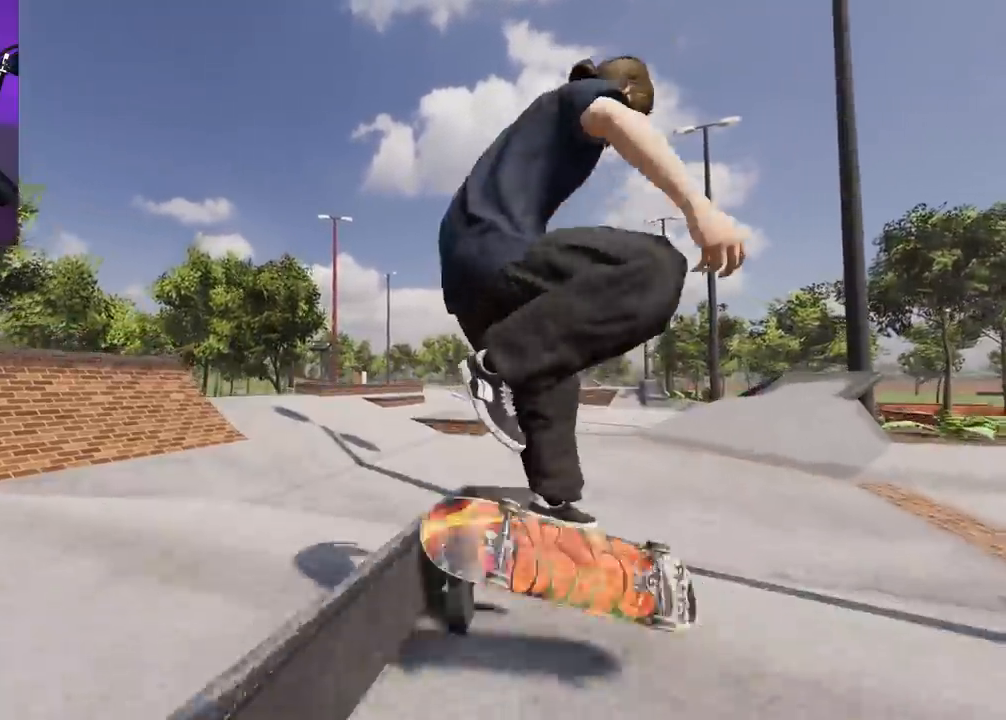
{"buttons": [], "left_stick": "down-right", "right_stick": "down", "events": [[100, "L2", "up"], [133, "right_stick", "down"], [200, "left_stick", "down-right"]]}
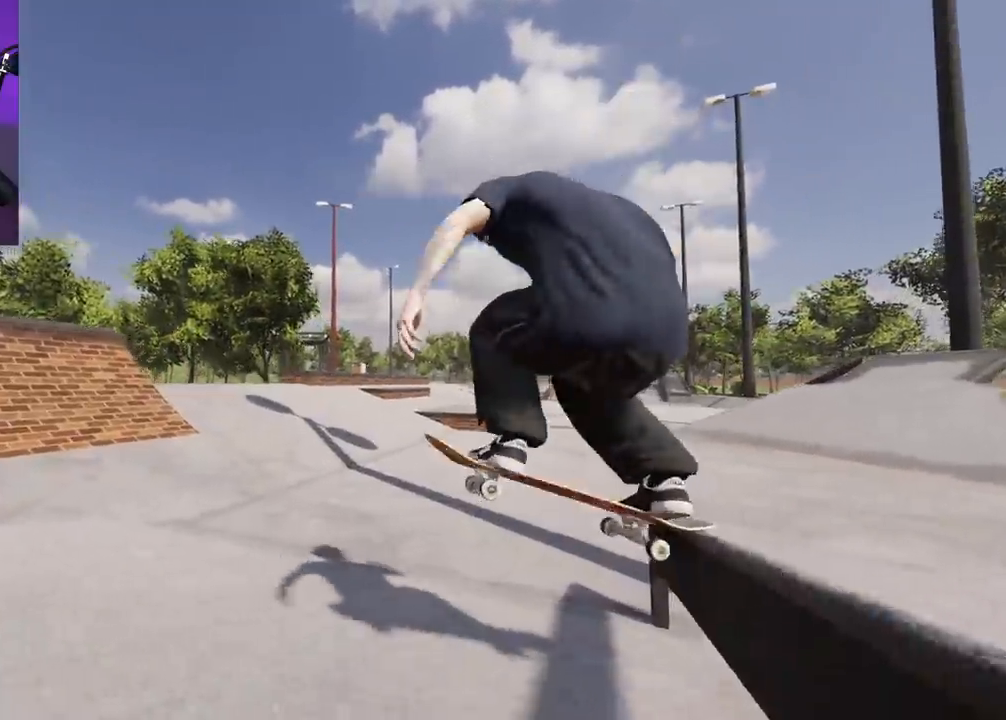
{"buttons": ["R2"], "left_stick": "right", "right_stick": "down-left", "events": [[167, "R2", "down"], [283, "left_stick", "right"], [383, "right_stick", "down-left"]]}
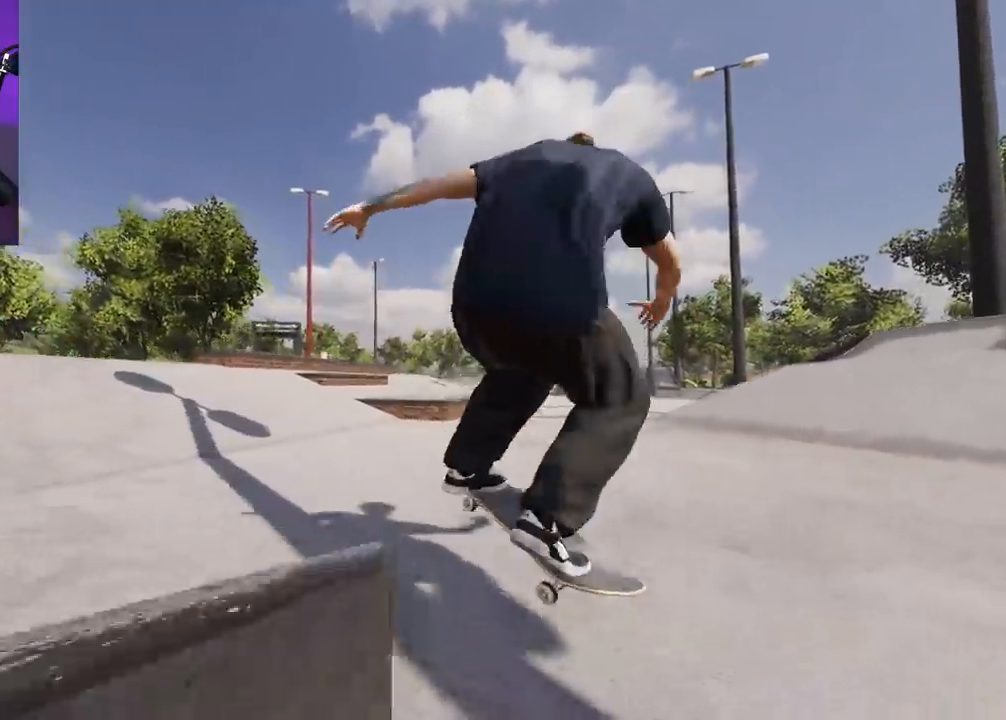
{"buttons": ["R2", "DPAD_RIGHT"], "left_stick": "center", "right_stick": "center", "events": [[67, "right_stick", "center"], [100, "left_stick", "center"], [283, "R2", "up"], [317, "DPAD_RIGHT", "down"], [367, "DPAD_RIGHT", "up"], [400, "R2", "down"], [500, "DPAD_RIGHT", "down"]]}
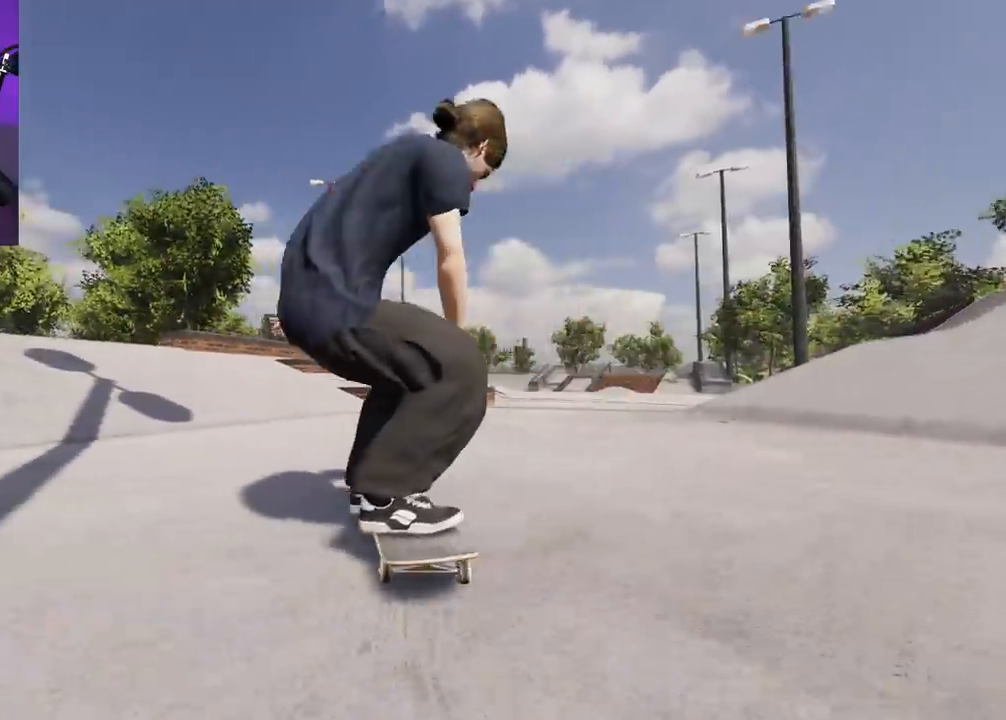
{"buttons": ["R2"], "left_stick": "center", "right_stick": "center", "events": [[100, "DPAD_RIGHT", "up"], [100, "R2", "up"], [133, "R2", "down"]]}
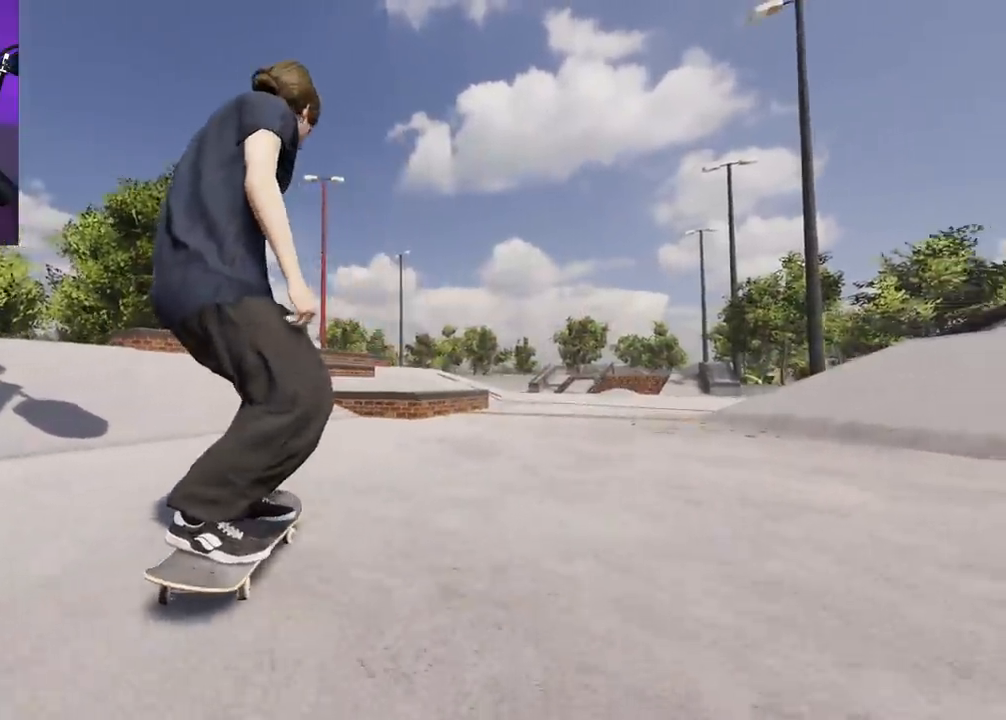
{"buttons": [], "left_stick": "center", "right_stick": "center", "events": [[133, "R2", "up"], [267, "R2", "down"], [400, "R2", "up"]]}
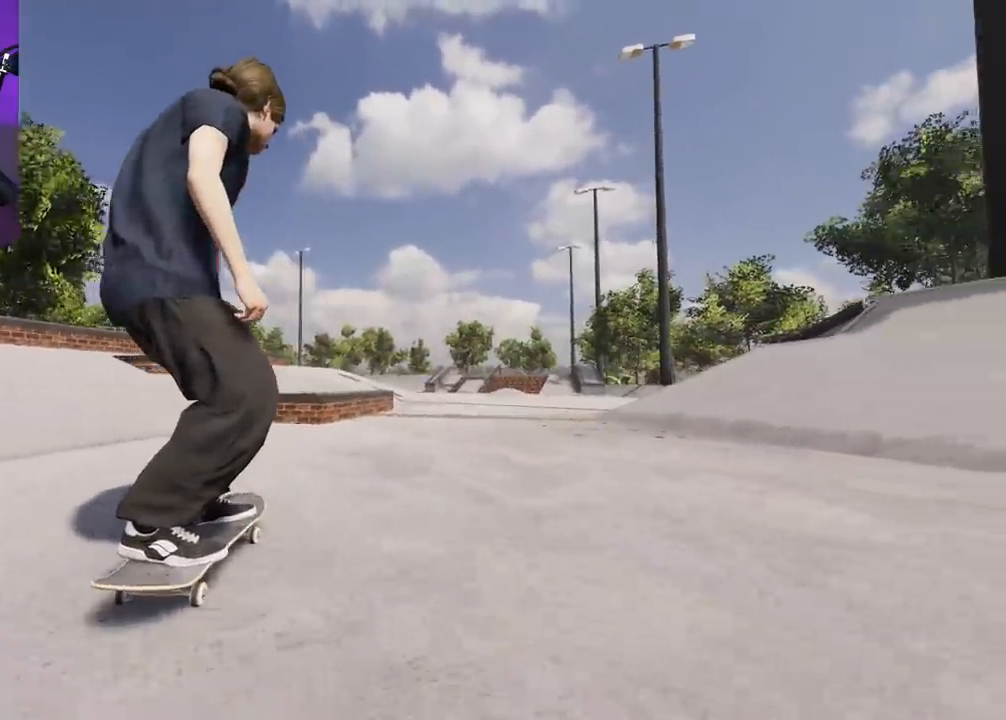
{"buttons": [], "left_stick": "center", "right_stick": "center", "events": []}
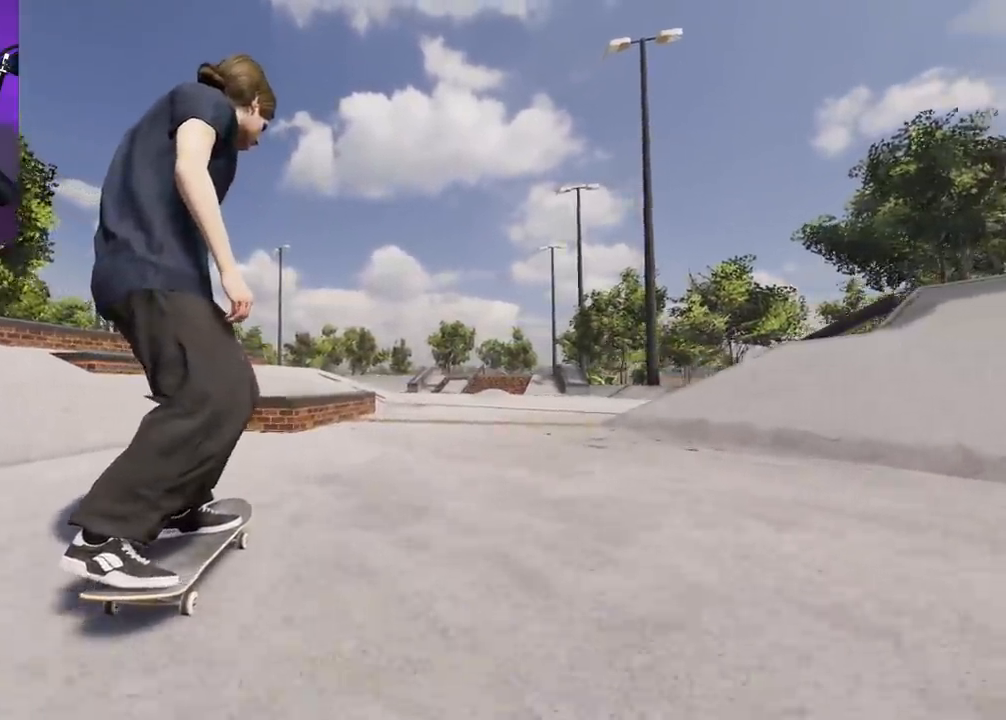
{"buttons": [], "left_stick": "center", "right_stick": "center", "events": []}
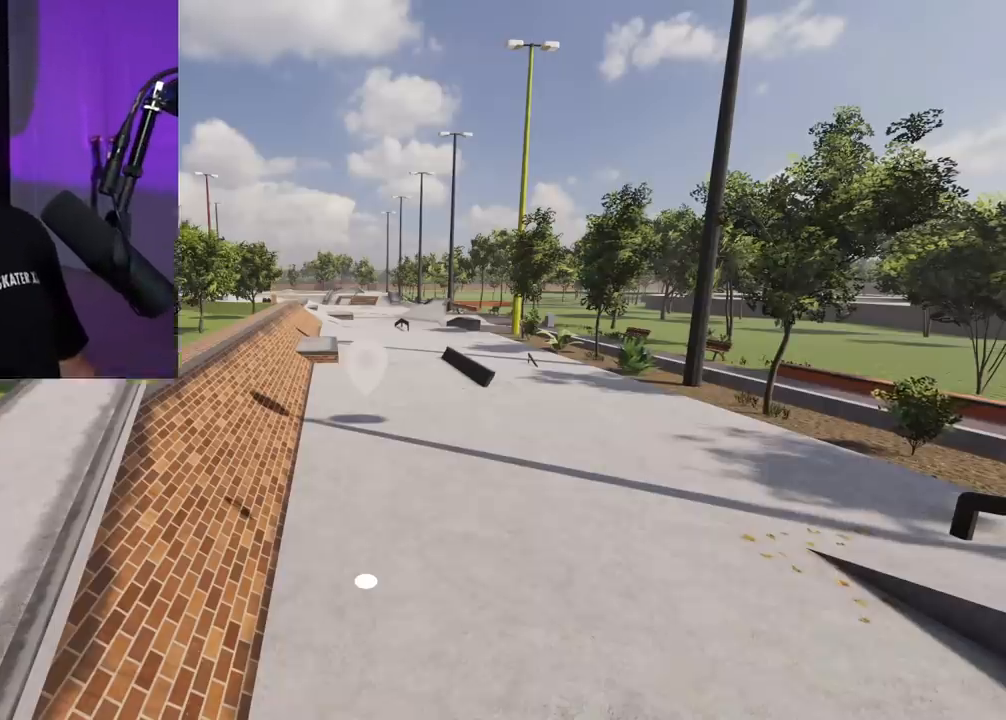
{"buttons": ["A"], "left_stick": "center", "right_stick": "center", "events": [[467, "A", "down"]]}
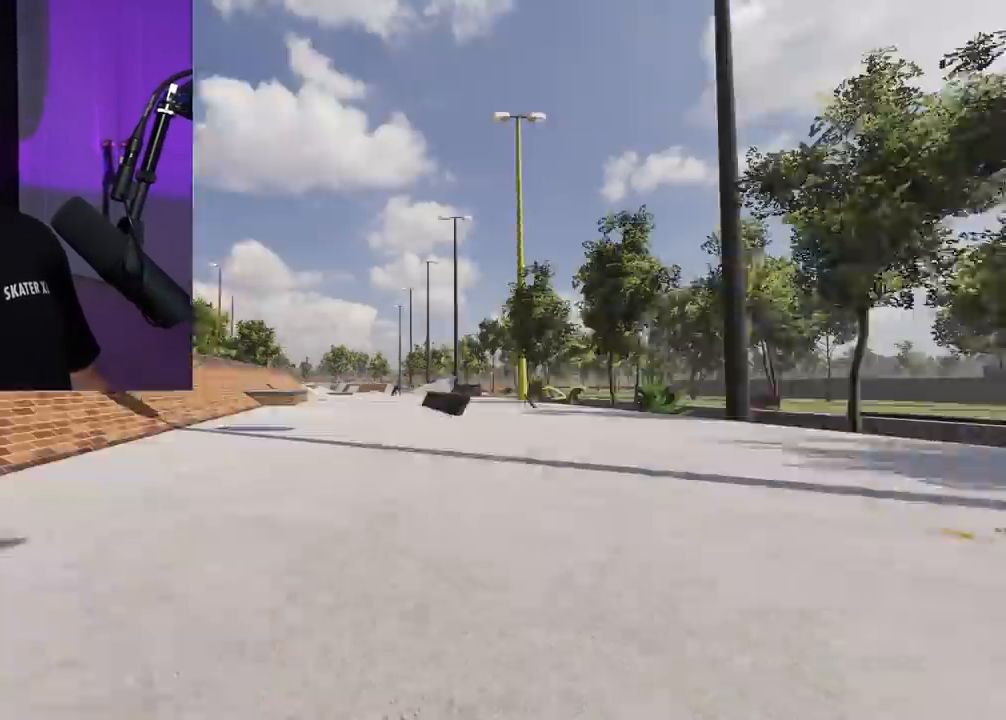
{"buttons": ["A"], "left_stick": "center", "right_stick": "center"}
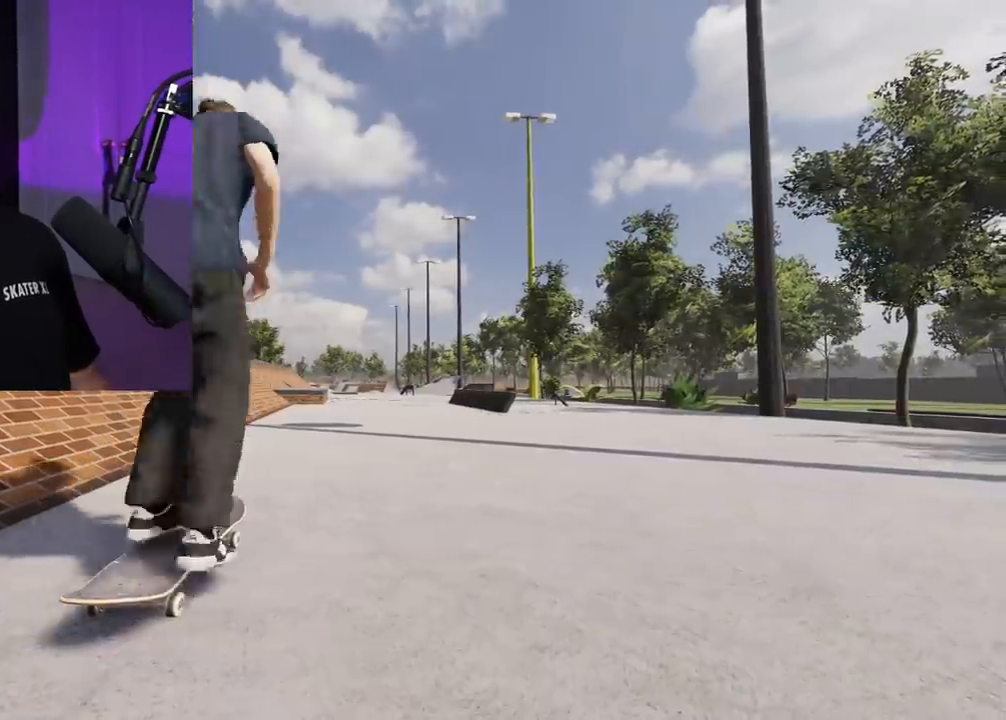
{"buttons": ["A"], "left_stick": "center", "right_stick": "center", "events": []}
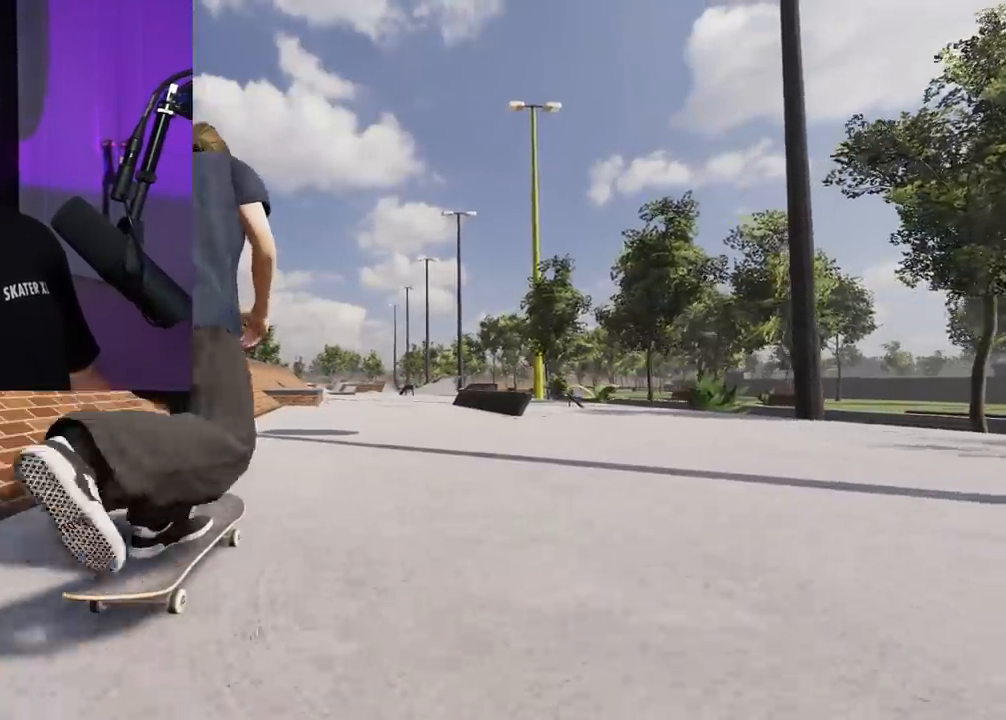
{"buttons": ["A"], "left_stick": "center", "right_stick": "center", "events": []}
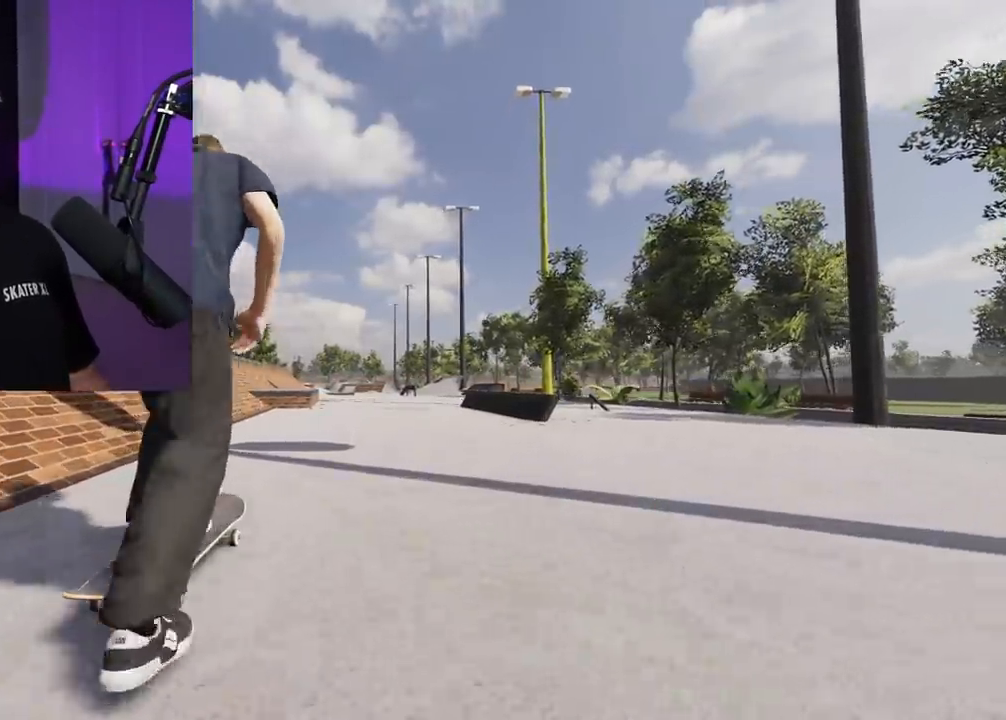
{"buttons": ["R2"], "left_stick": "center", "right_stick": "center", "events": [[233, "A", "up"], [500, "R2", "down"]]}
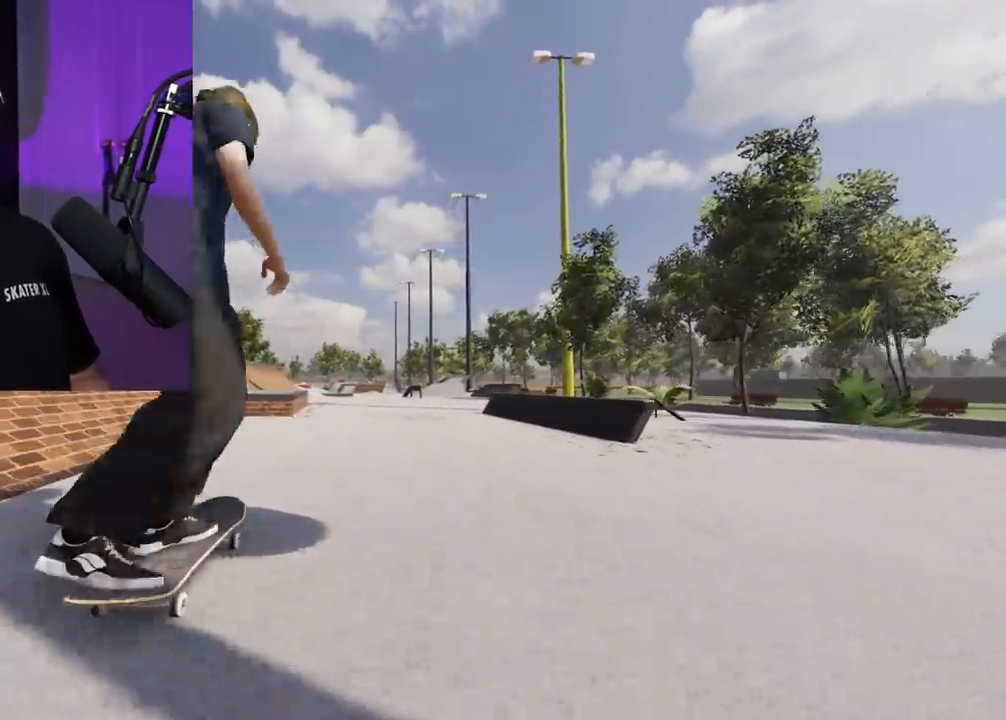
{"buttons": [], "left_stick": "center", "right_stick": "center", "events": [[50, "R2", "up"], [300, "L2", "down"], [433, "L2", "up"]]}
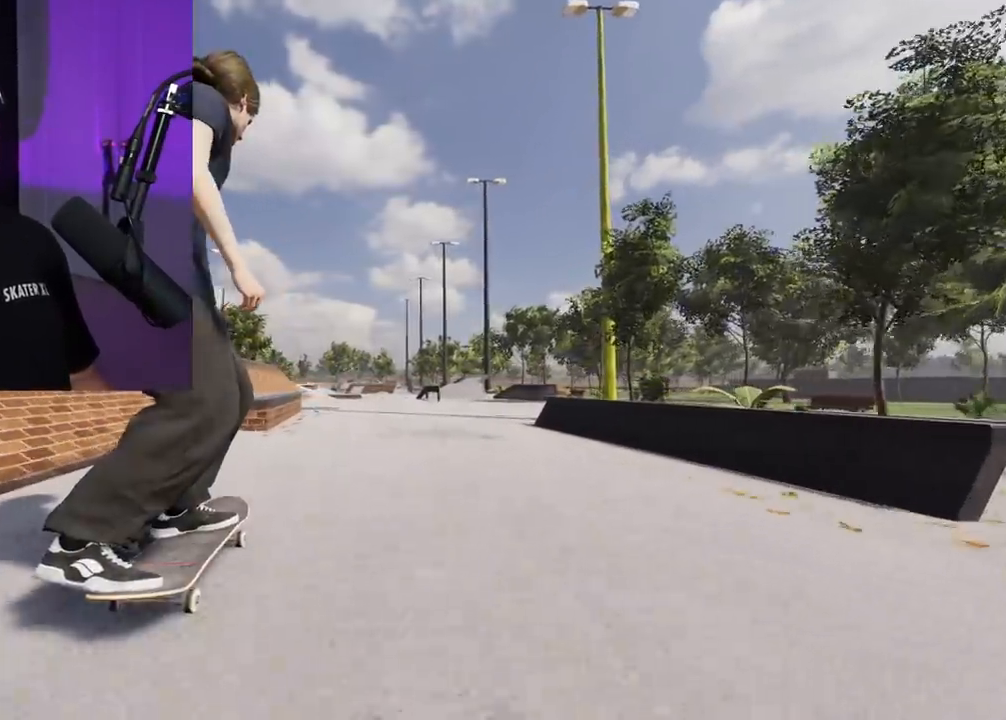
{"buttons": [], "left_stick": "center", "right_stick": "center", "events": [[67, "L2", "down"], [150, "L2", "up"]]}
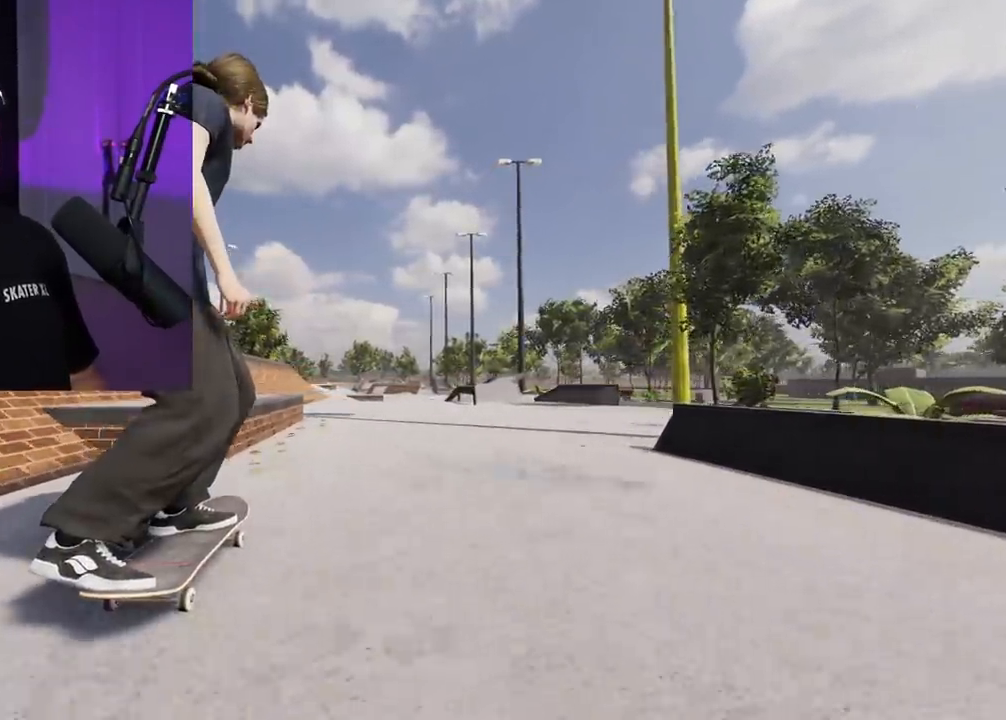
{"buttons": ["R2"], "left_stick": "center", "right_stick": "center", "events": [[133, "R2", "down"], [250, "R2", "up"], [500, "R2", "down"]]}
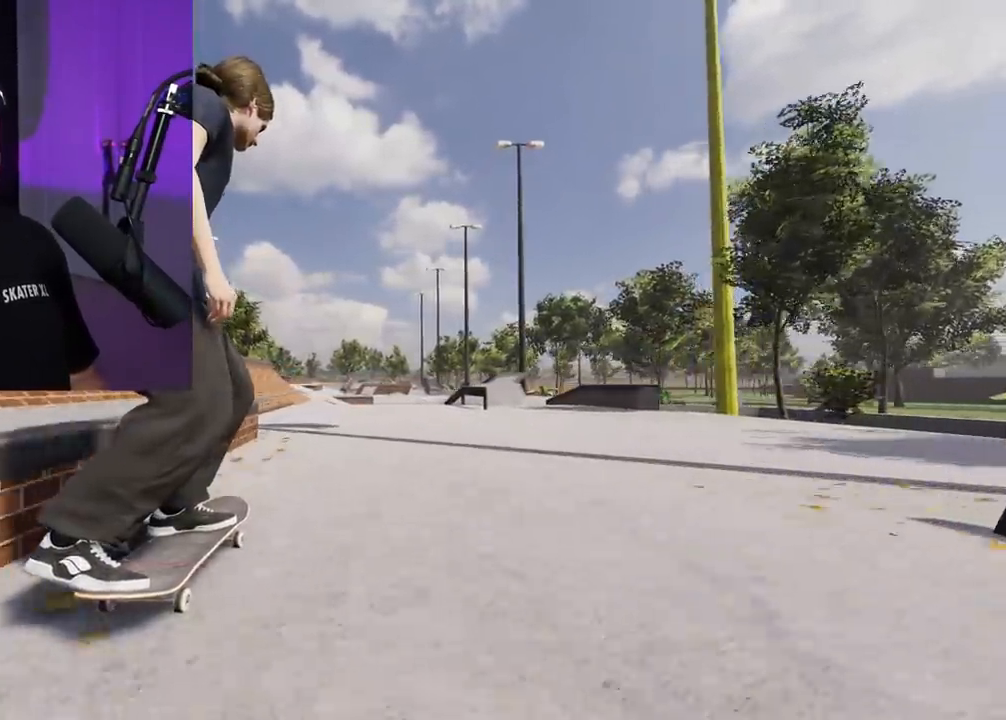
{"buttons": [], "left_stick": "center", "right_stick": "center", "events": [[117, "R2", "up"], [233, "R2", "down"], [367, "R2", "up"]]}
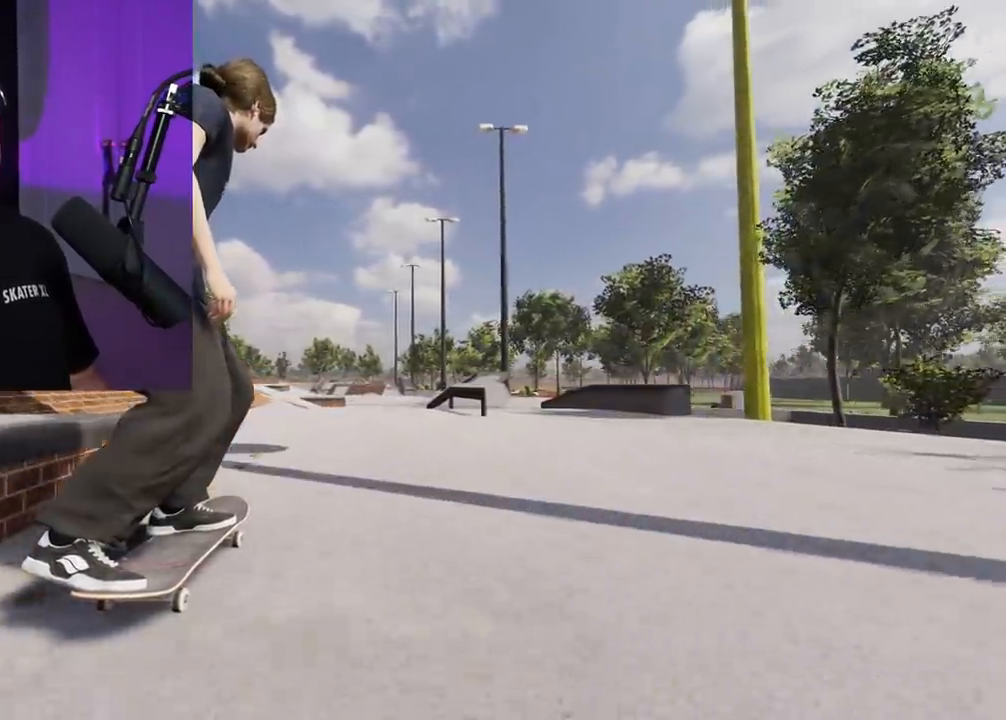
{"buttons": ["R2"], "left_stick": "center", "right_stick": "center", "events": [[133, "R2", "down"], [400, "R2", "up"], [483, "R2", "down"]]}
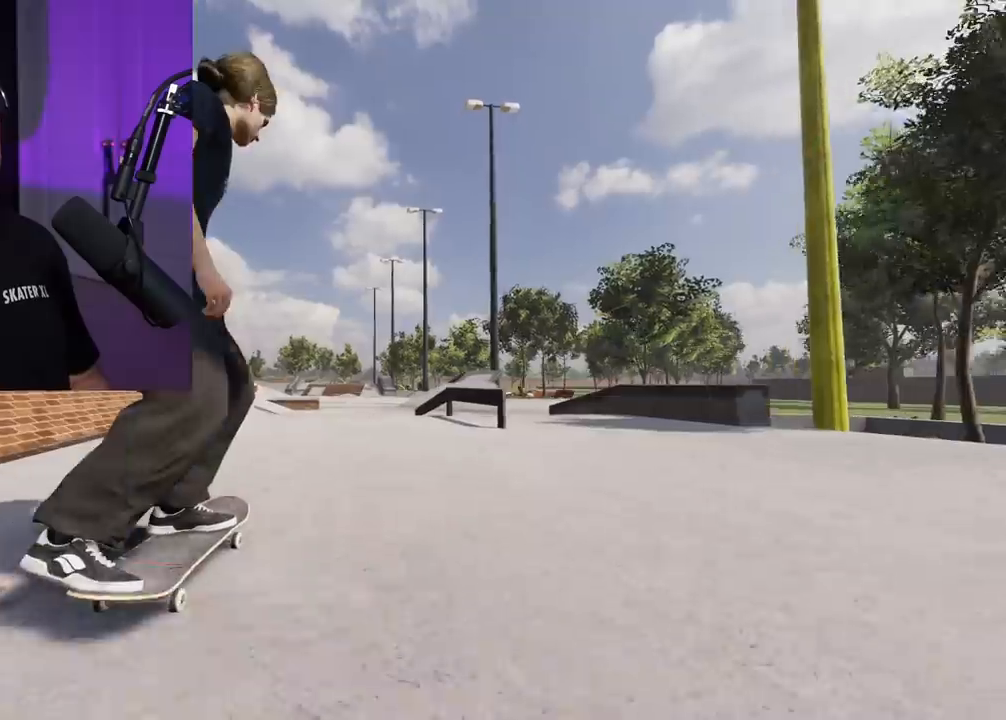
{"buttons": ["R2"], "left_stick": "center", "right_stick": "center", "events": [[117, "R2", "up"], [183, "R2", "down"], [417, "R2", "up"], [467, "R2", "down"]]}
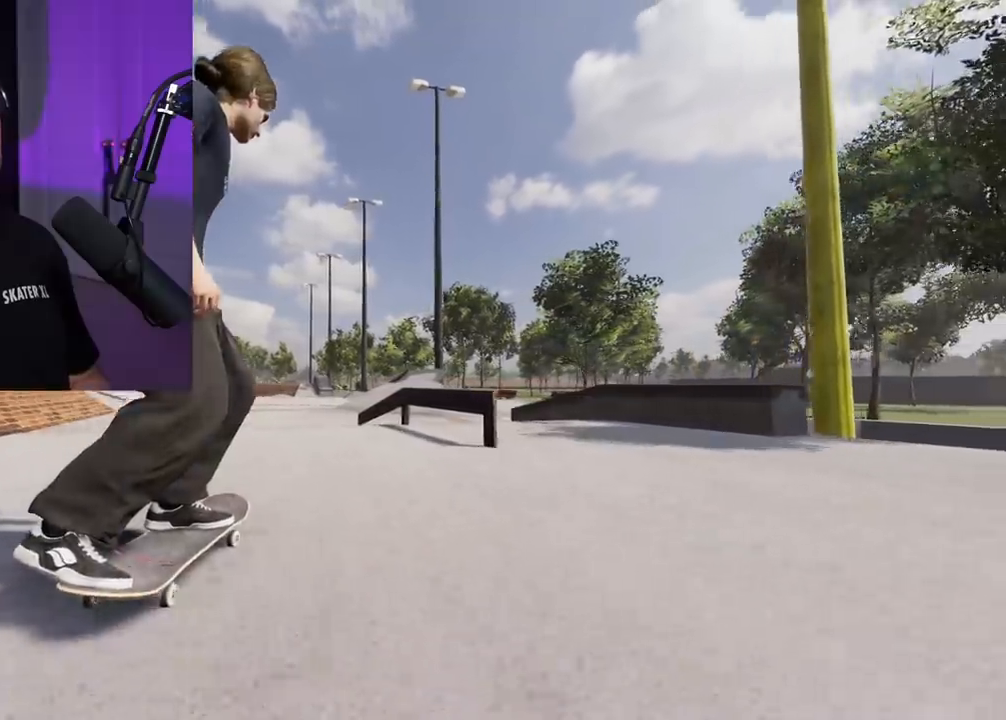
{"buttons": [], "left_stick": "center", "right_stick": "center", "events": [[417, "R2", "up"]]}
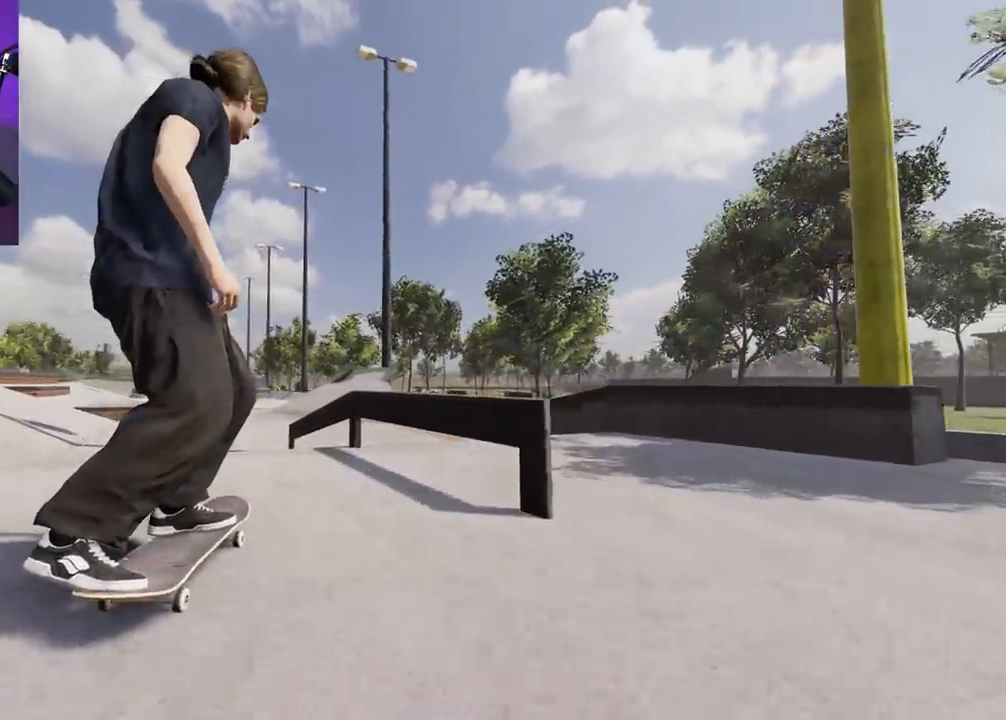
{"buttons": ["L2"], "left_stick": "center", "right_stick": "down", "events": [[33, "right_stick", "down"], [117, "L2", "down"], [117, "left_stick", "down"], [150, "R2", "down"], [300, "R2", "up"], [433, "left_stick", "center"]]}
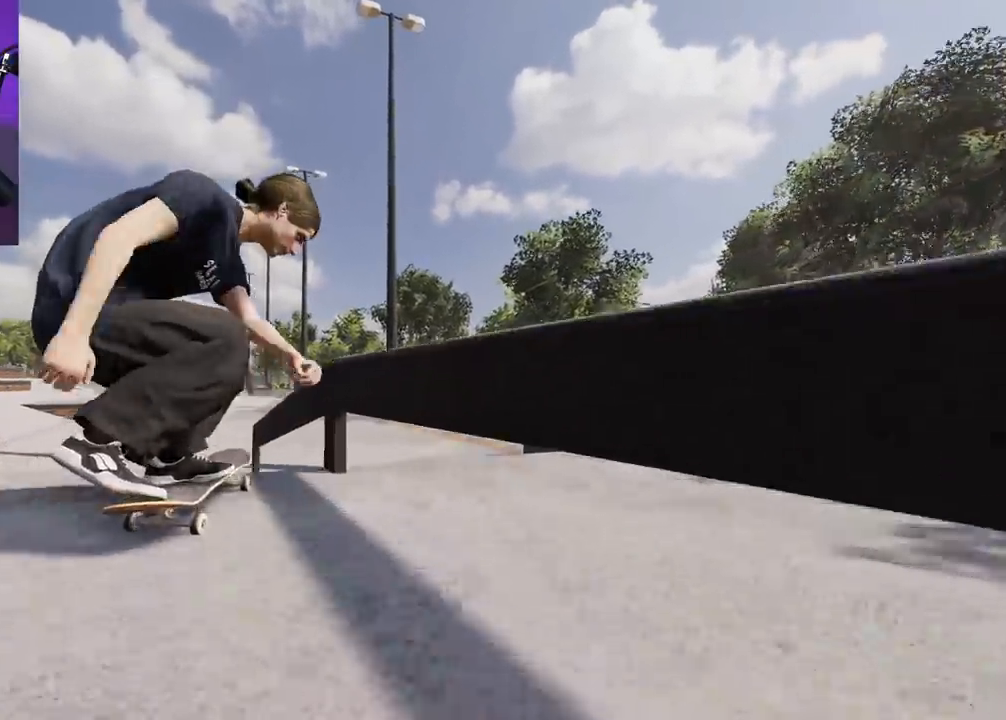
{"buttons": ["L2"], "left_stick": "up", "right_stick": "up", "events": [[50, "left_stick", "up-right"], [117, "right_stick", "left"], [167, "right_stick", "center"], [183, "left_stick", "center"], [400, "left_stick", "up"], [417, "right_stick", "up"]]}
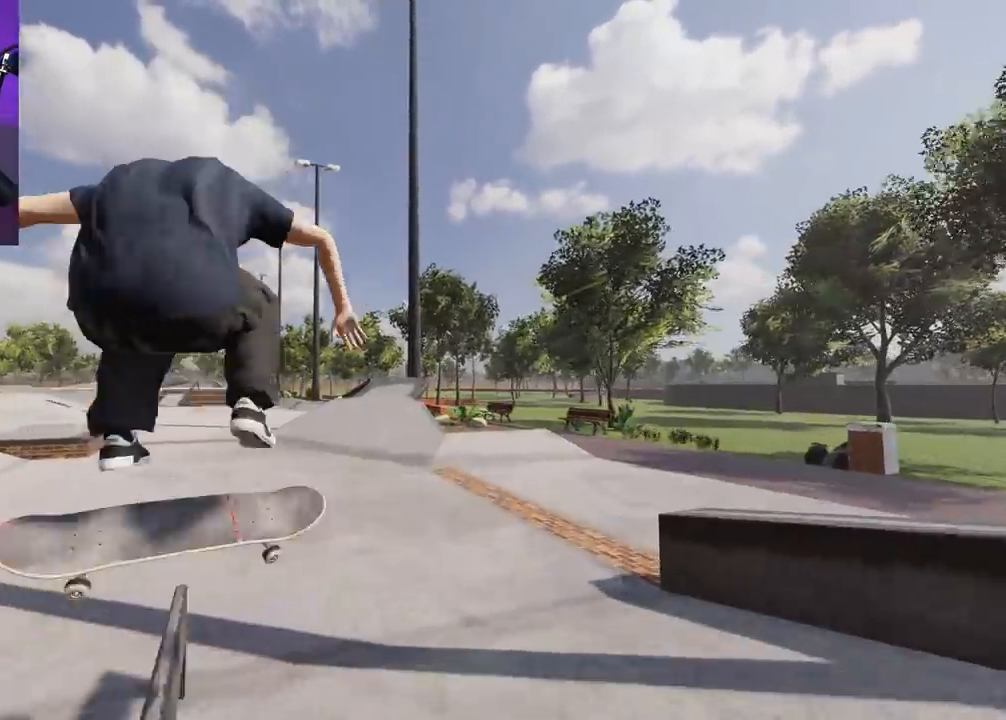
{"buttons": ["R2"], "left_stick": "up-right", "right_stick": "up-left", "events": [[150, "L2", "up"], [300, "R2", "down"], [383, "left_stick", "up-right"], [500, "right_stick", "up-left"]]}